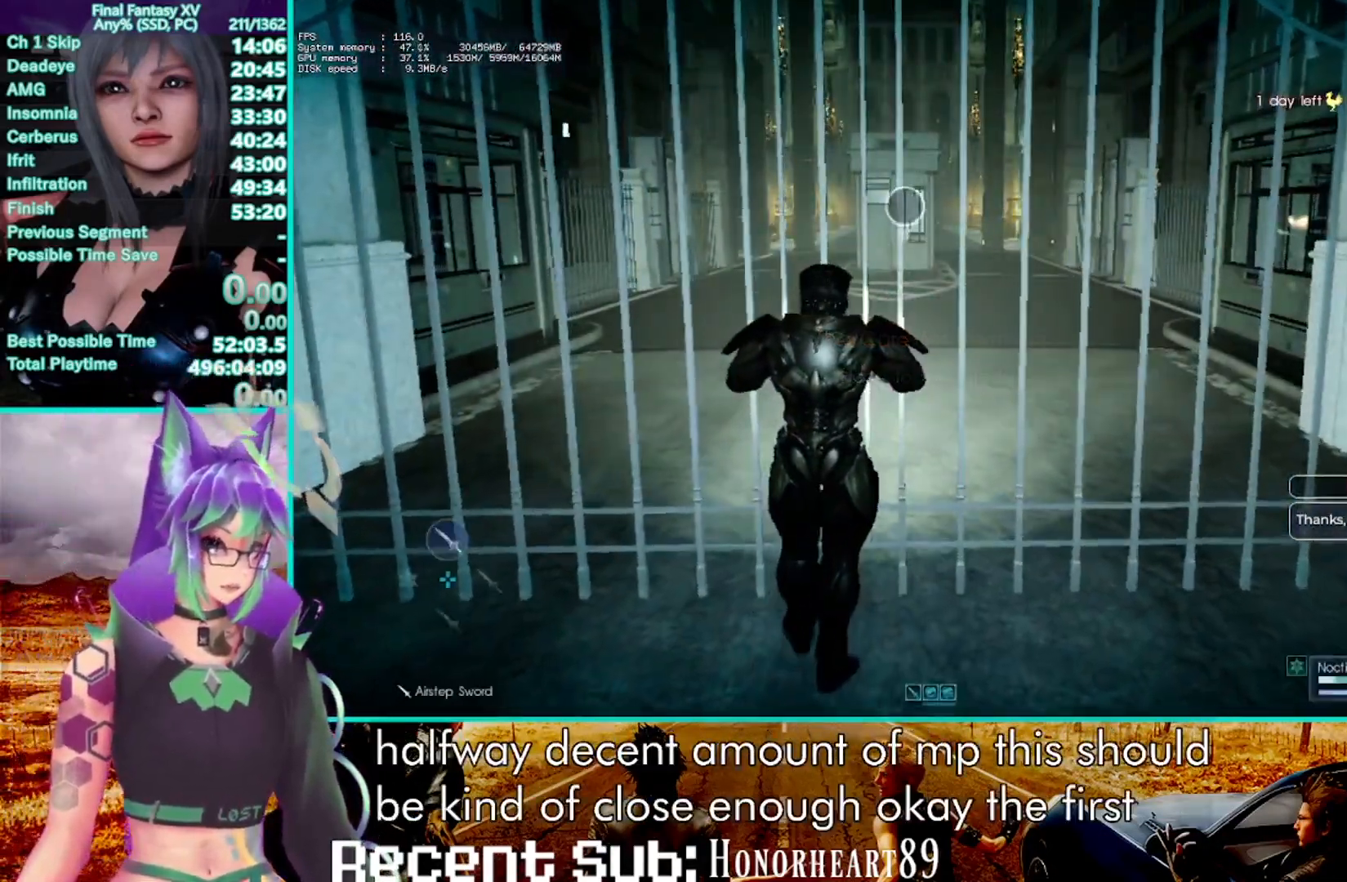
Gameplay with a controller (PlayStation layout); each line is a JSON object with the inputs held at the frame after it (dt_ms = milliseconds from this image to that frame). "events" lists button and stick changes between this image and that frame as [ms after this image, input, new state], when the widget could be followed in between. Not read: CIRCLE R3 START.
{"dt_ms": 500, "buttons": [], "left_stick": "center", "right_stick": "center", "events": []}
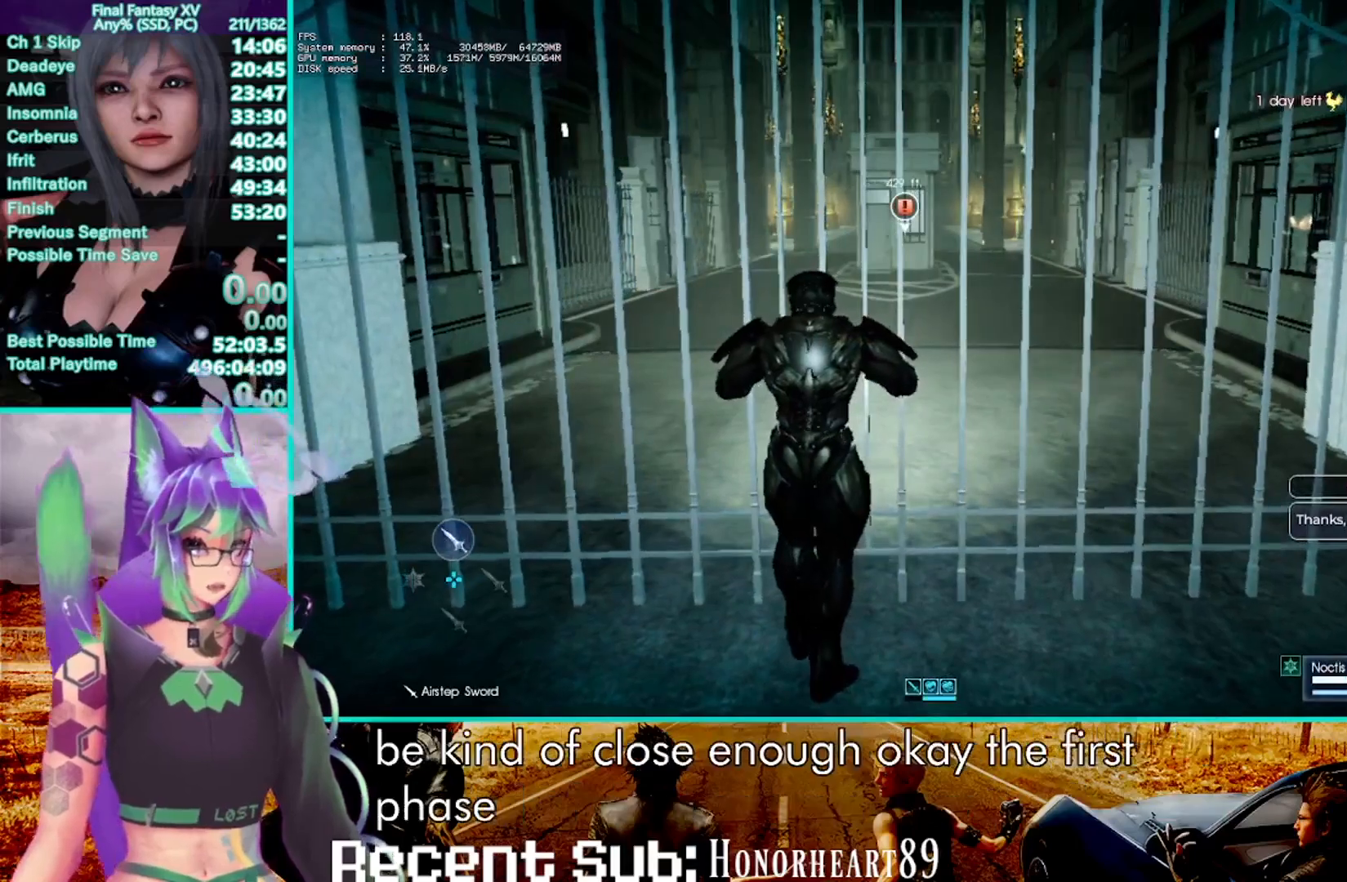
{"dt_ms": 1000, "buttons": [], "left_stick": "center", "right_stick": "center", "events": []}
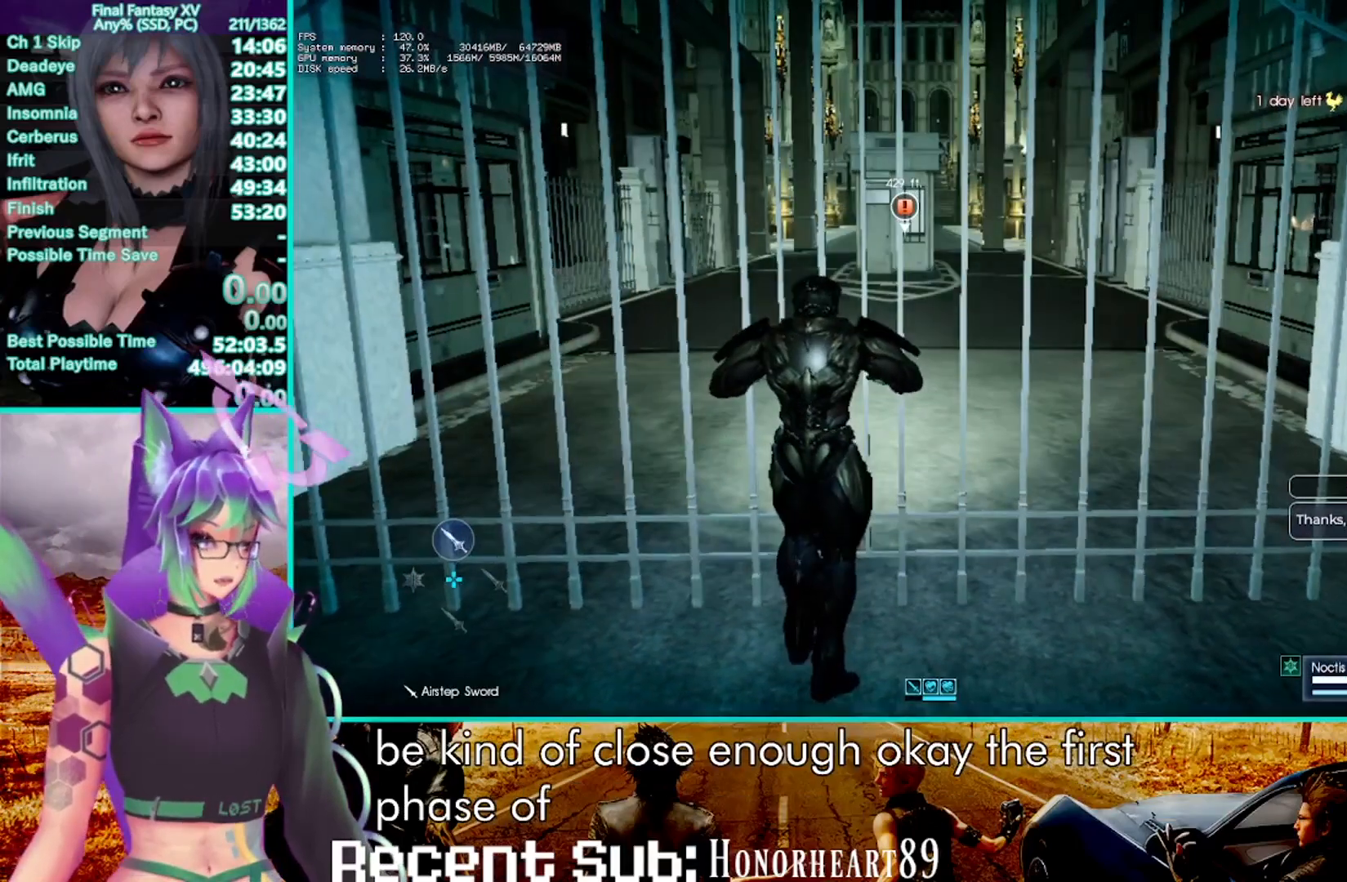
{"dt_ms": 500, "buttons": ["CROSS"], "left_stick": "up", "right_stick": "center", "events": [[233, "left_stick", "up"], [483, "CROSS", "down"]]}
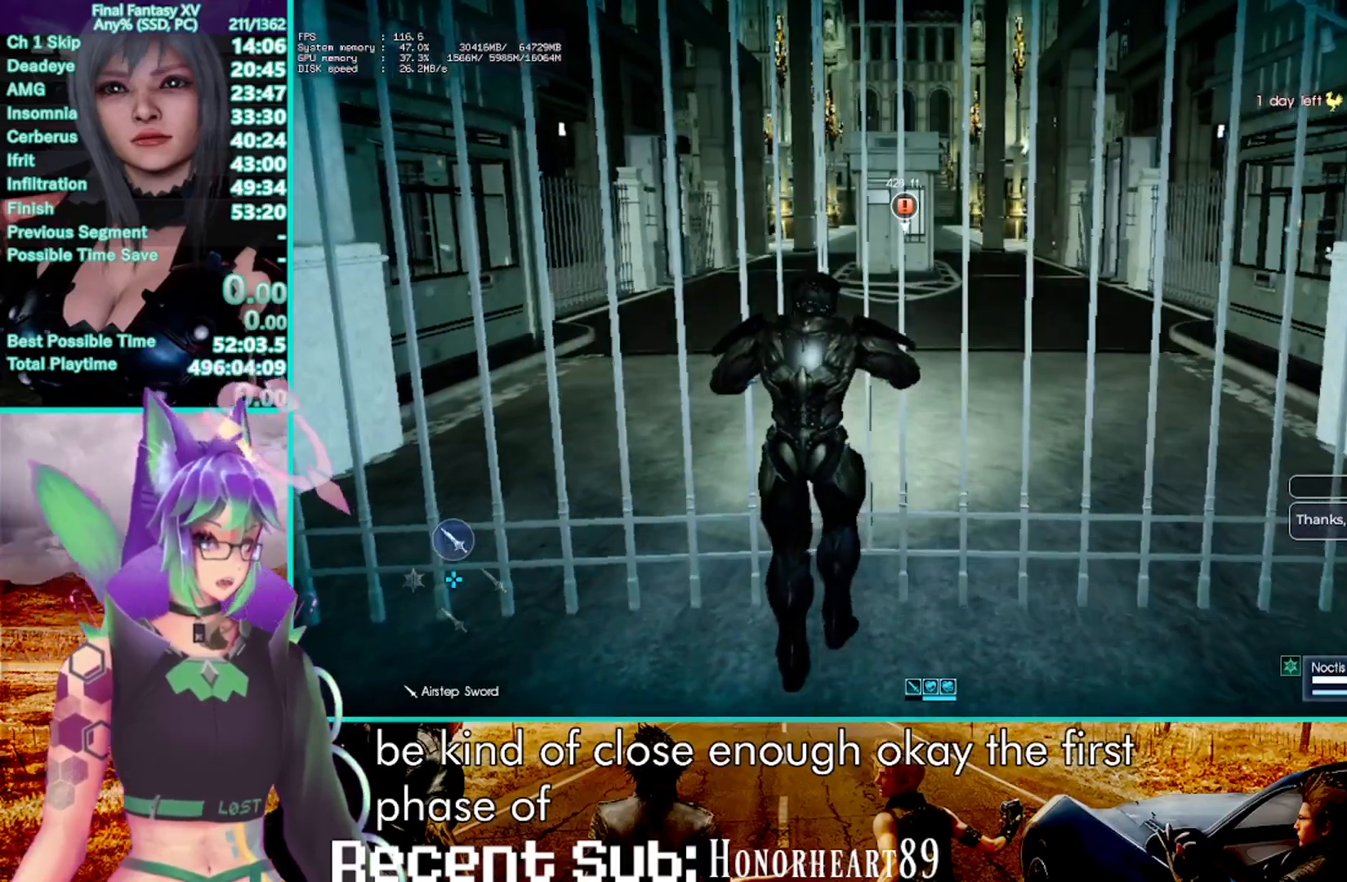
{"dt_ms": 500, "buttons": ["CROSS"], "left_stick": "up", "right_stick": "center"}
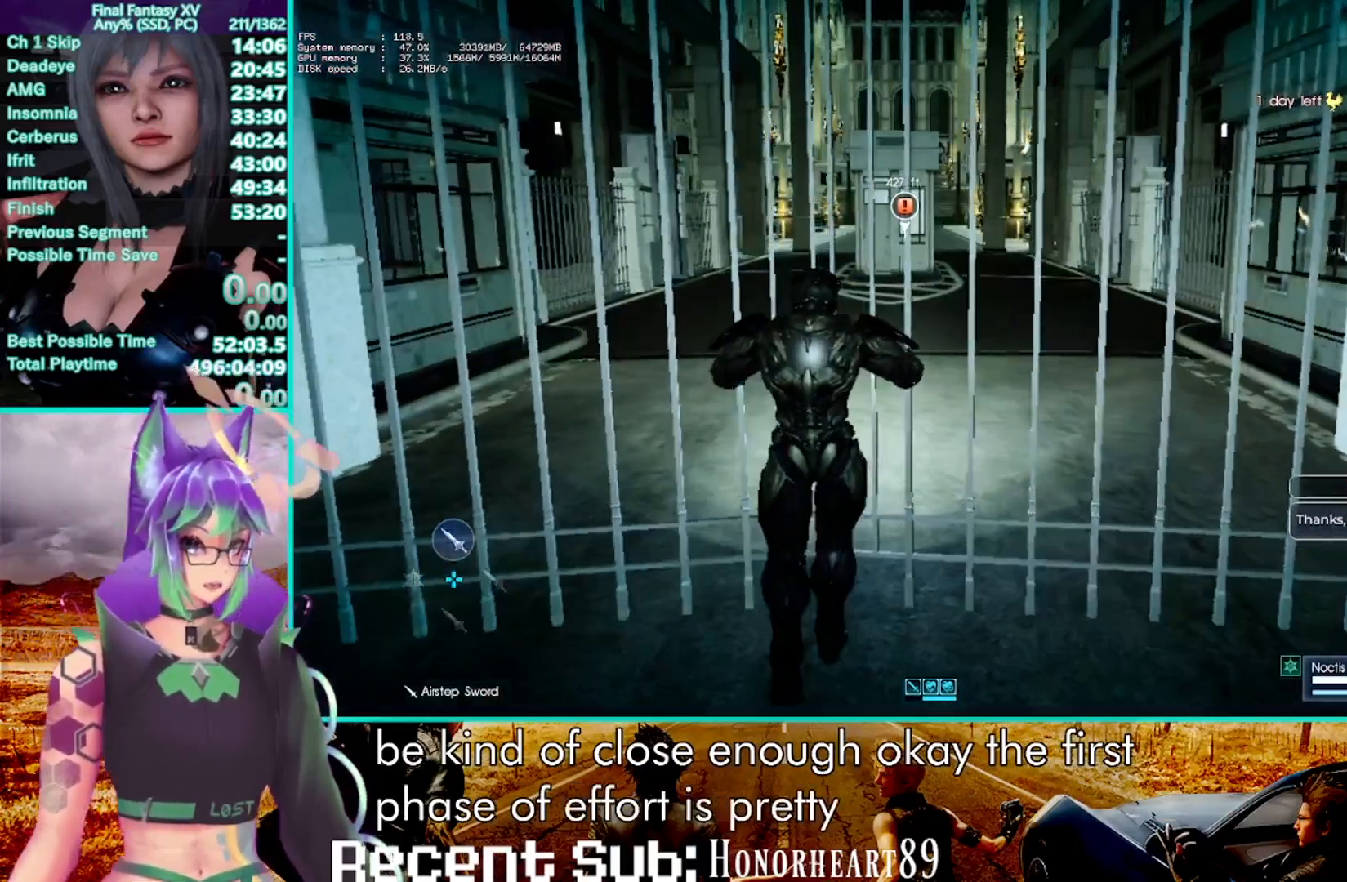
{"dt_ms": 500, "buttons": [], "left_stick": "up", "right_stick": "center", "events": [[17, "CROSS", "up"], [133, "CROSS", "down"], [233, "CROSS", "up"], [333, "CROSS", "down"], [450, "CROSS", "up"]]}
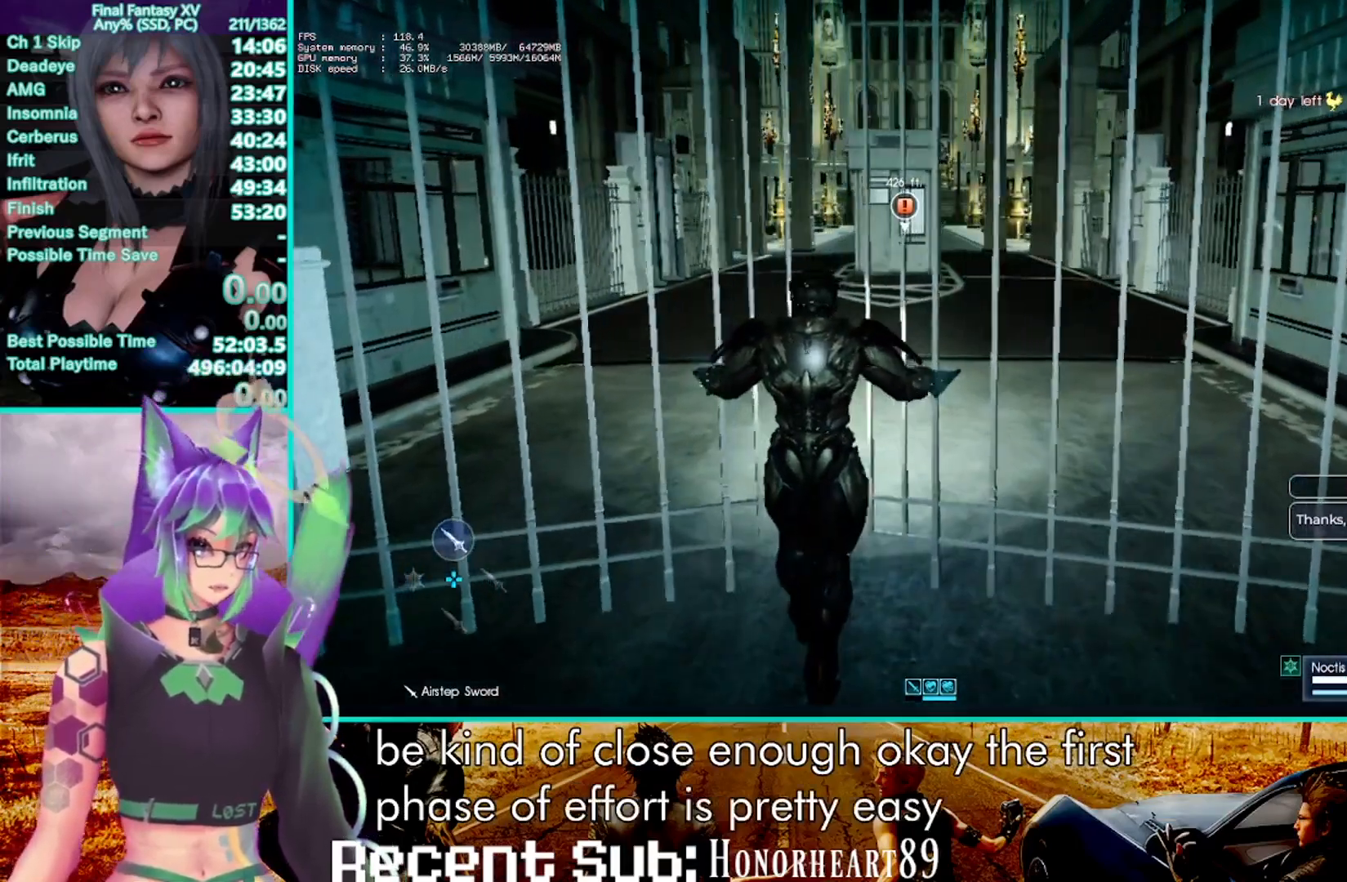
{"dt_ms": 500, "buttons": ["CROSS"], "left_stick": "up", "right_stick": "center", "events": [[17, "CROSS", "down"], [150, "CROSS", "up"], [233, "CROSS", "down"], [350, "CROSS", "up"], [433, "CROSS", "down"]]}
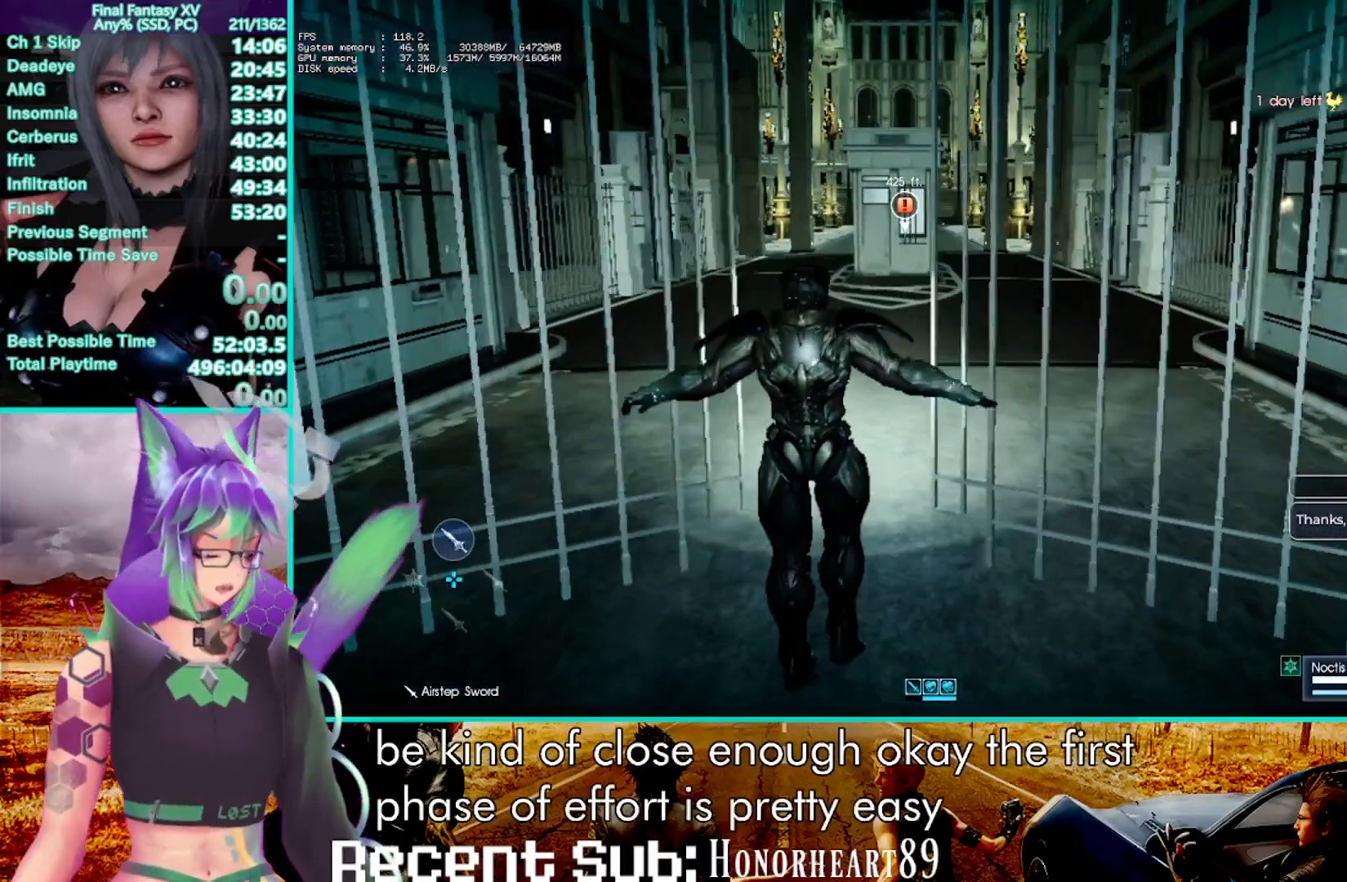
{"dt_ms": 500, "buttons": [], "left_stick": "up", "right_stick": "center", "events": [[50, "CROSS", "up"], [150, "CROSS", "down"], [250, "CROSS", "up"], [383, "CROSS", "down"], [467, "CROSS", "up"]]}
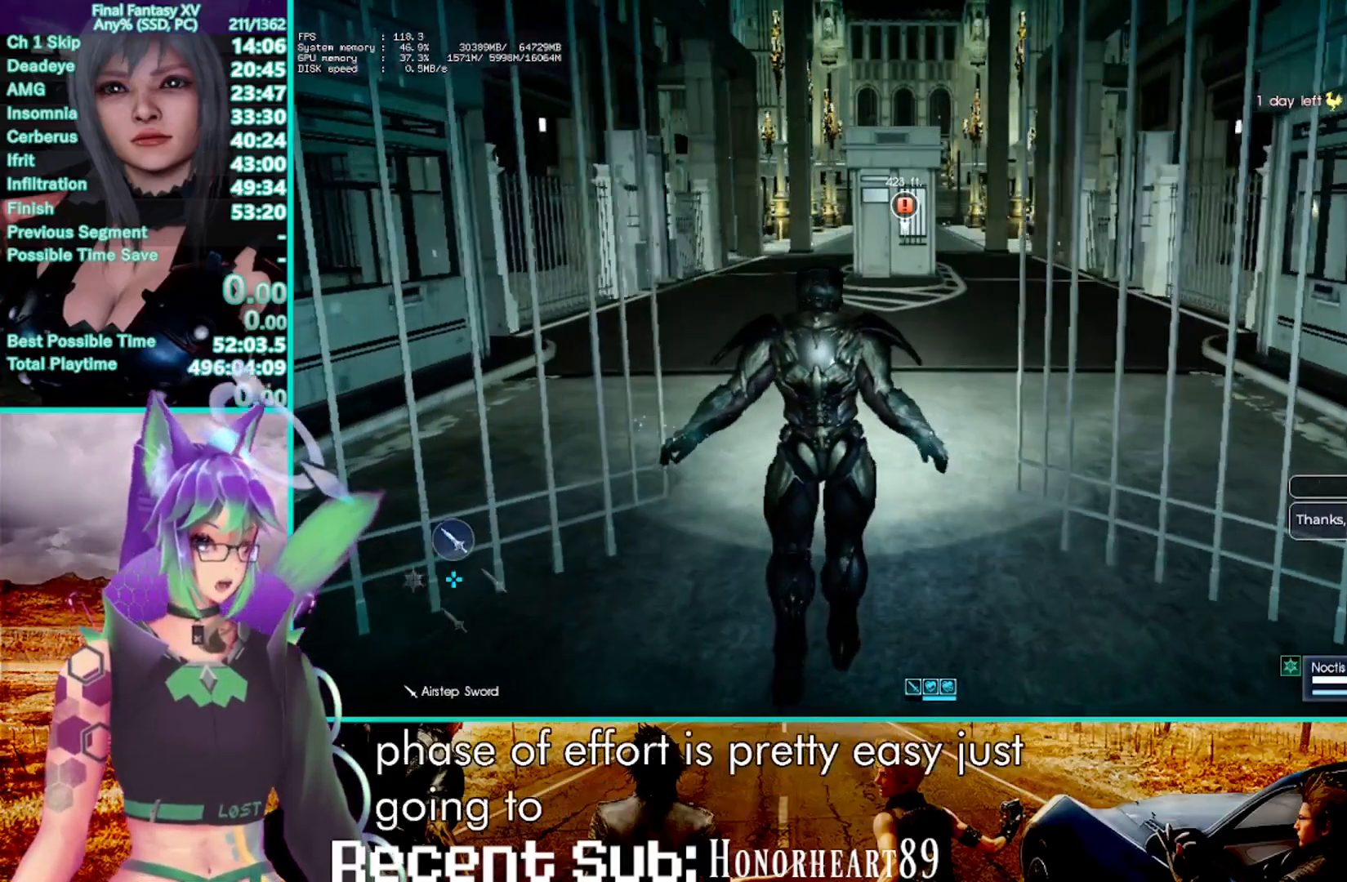
{"dt_ms": 500, "buttons": ["CROSS"], "left_stick": "up", "right_stick": "center", "events": [[67, "CROSS", "down"], [167, "CROSS", "up"], [250, "CROSS", "down"], [350, "CROSS", "up"], [417, "CROSS", "down"]]}
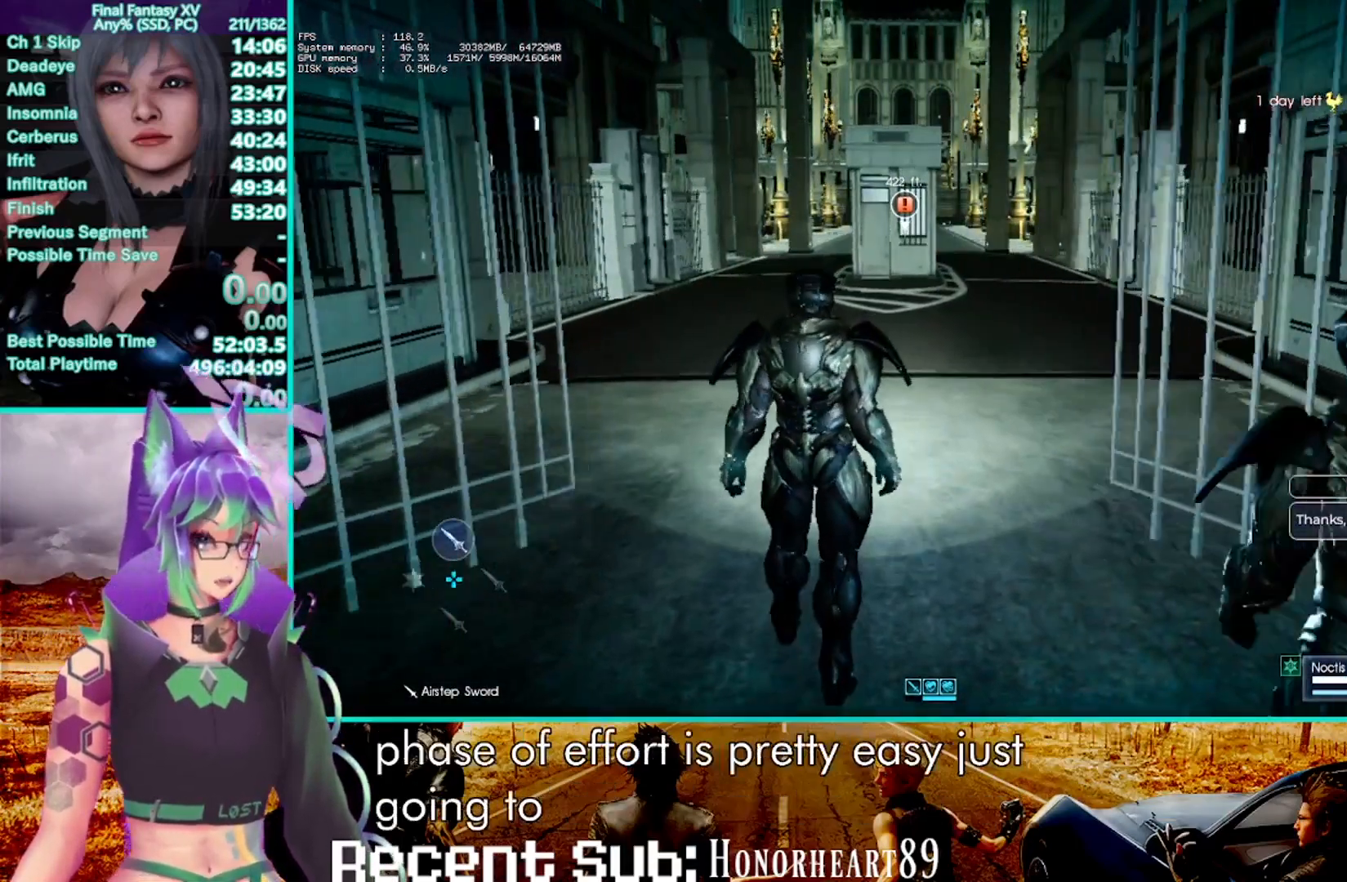
{"dt_ms": 500, "buttons": ["CROSS"], "left_stick": "up", "right_stick": "center", "events": [[33, "CROSS", "up"], [100, "CROSS", "down"], [200, "CROSS", "up"], [283, "CROSS", "down"], [383, "CROSS", "up"], [467, "CROSS", "down"]]}
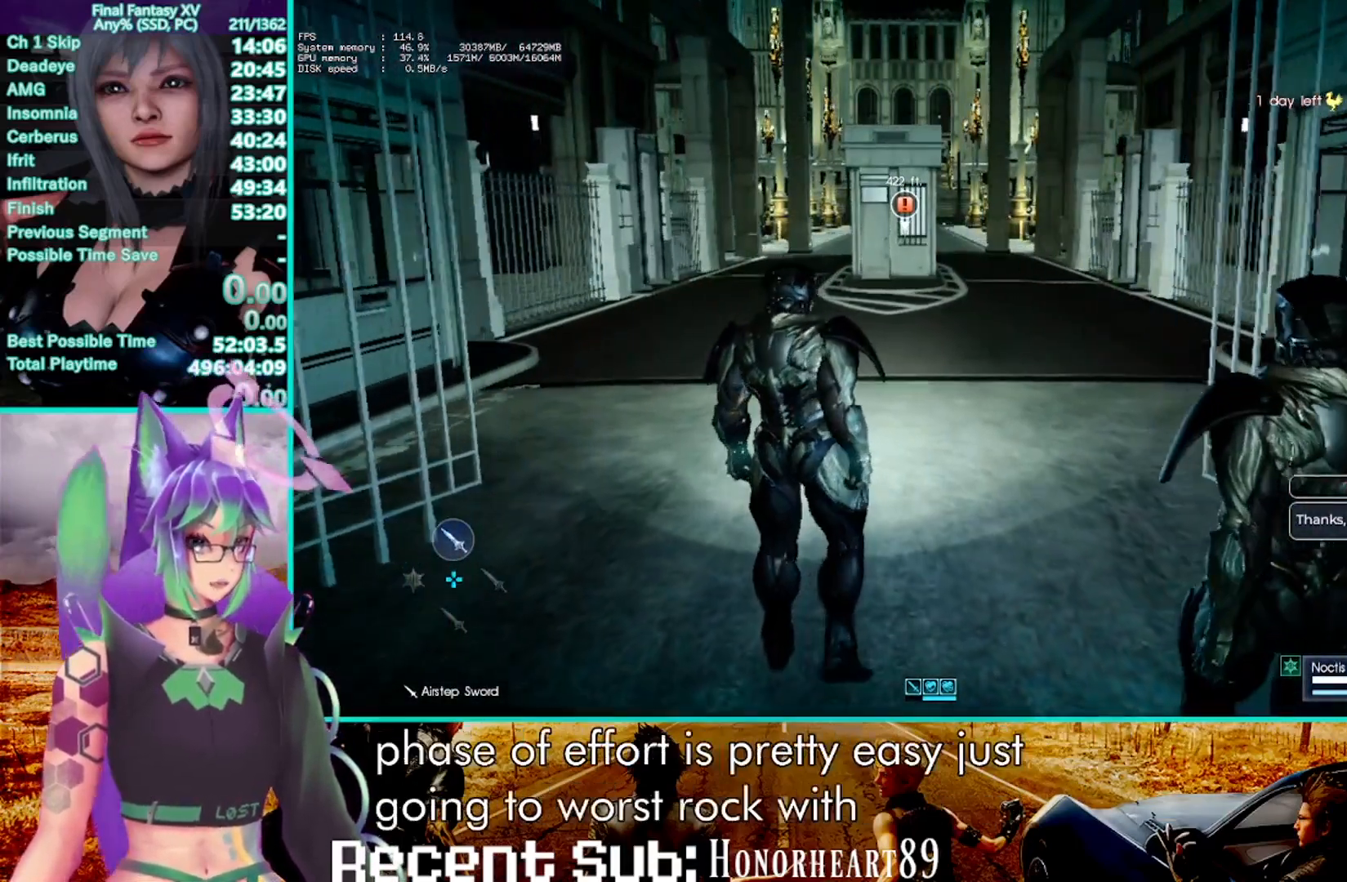
{"dt_ms": 1000, "buttons": [], "left_stick": "up", "right_stick": "center", "events": [[33, "CROSS", "up"], [133, "CROSS", "down"], [200, "CROSS", "up"], [283, "CROSS", "down"], [383, "CROSS", "up"], [483, "CROSS", "down"], [550, "CROSS", "up"], [667, "CROSS", "down"], [767, "CROSS", "up"], [833, "CROSS", "down"], [950, "CROSS", "up"]]}
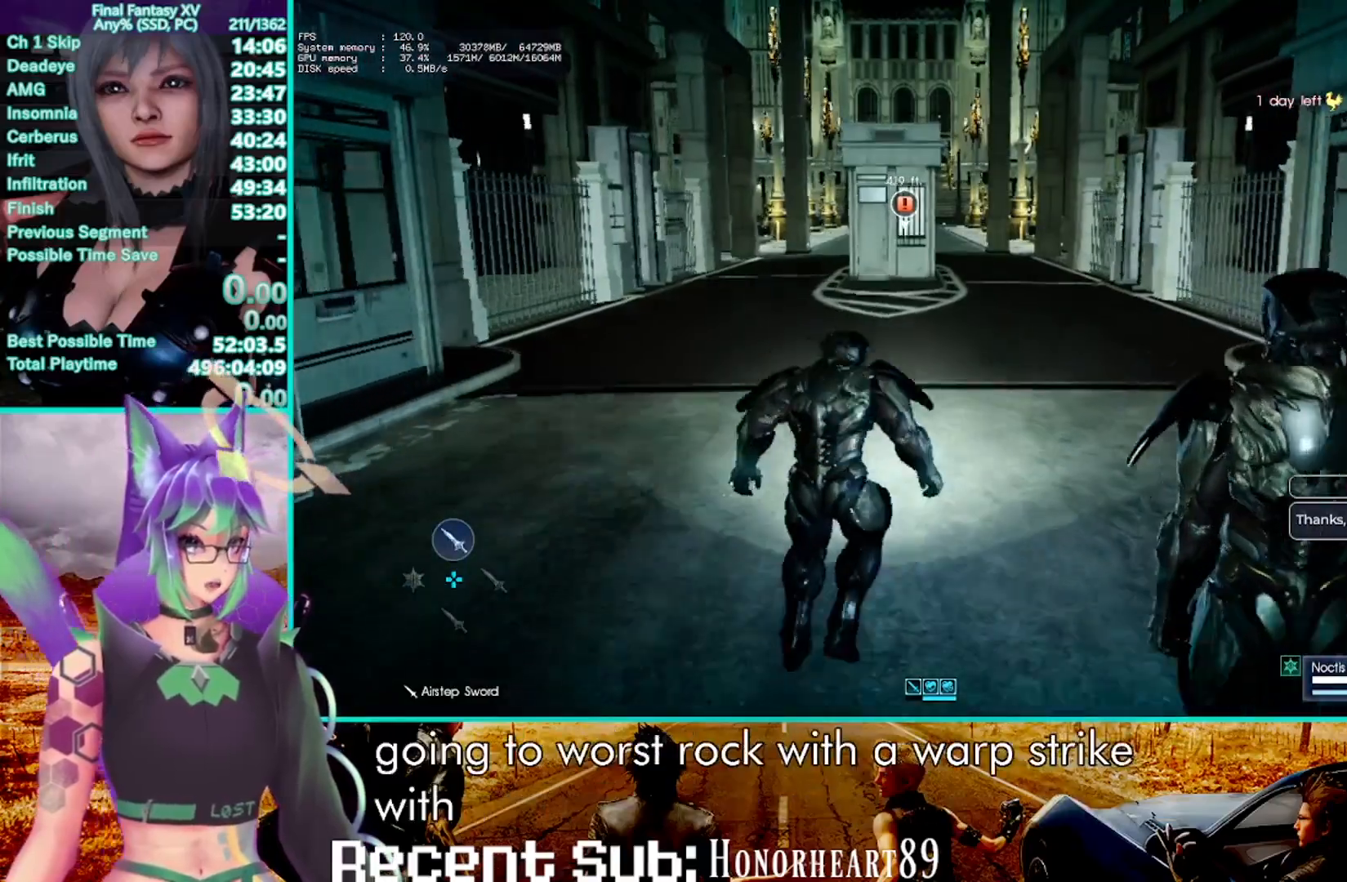
{"dt_ms": 500, "buttons": ["TRIANGLE"], "left_stick": "up", "right_stick": "center", "events": [[17, "CROSS", "down"], [133, "CROSS", "up"], [250, "TRIANGLE", "down"], [367, "TRIANGLE", "up"], [417, "TRIANGLE", "down"]]}
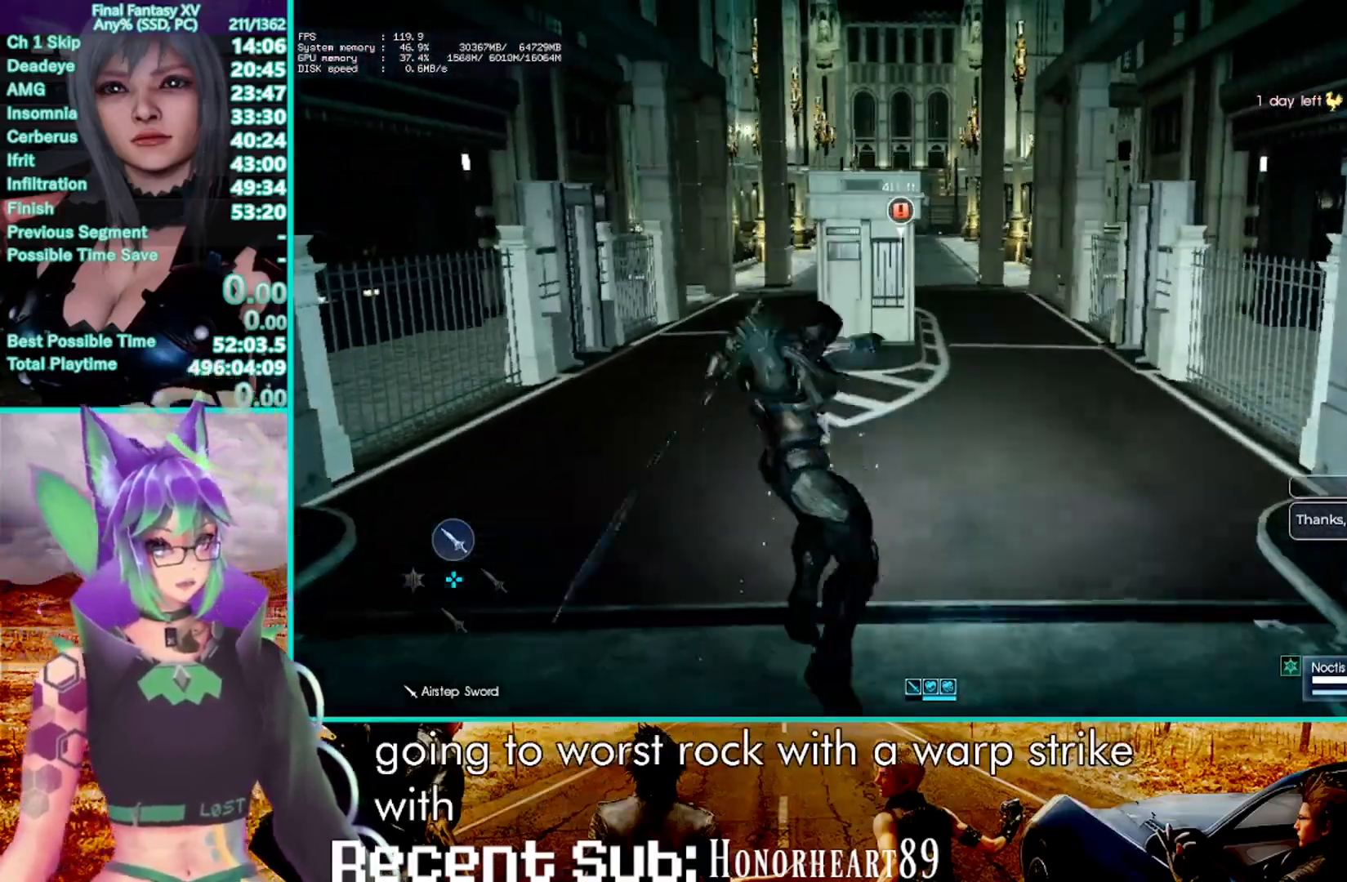
{"dt_ms": 500, "buttons": ["TRIANGLE"], "left_stick": "up", "right_stick": "center", "events": [[50, "TRIANGLE", "up"], [300, "right_stick", "right"], [350, "right_stick", "center"], [467, "TRIANGLE", "down"]]}
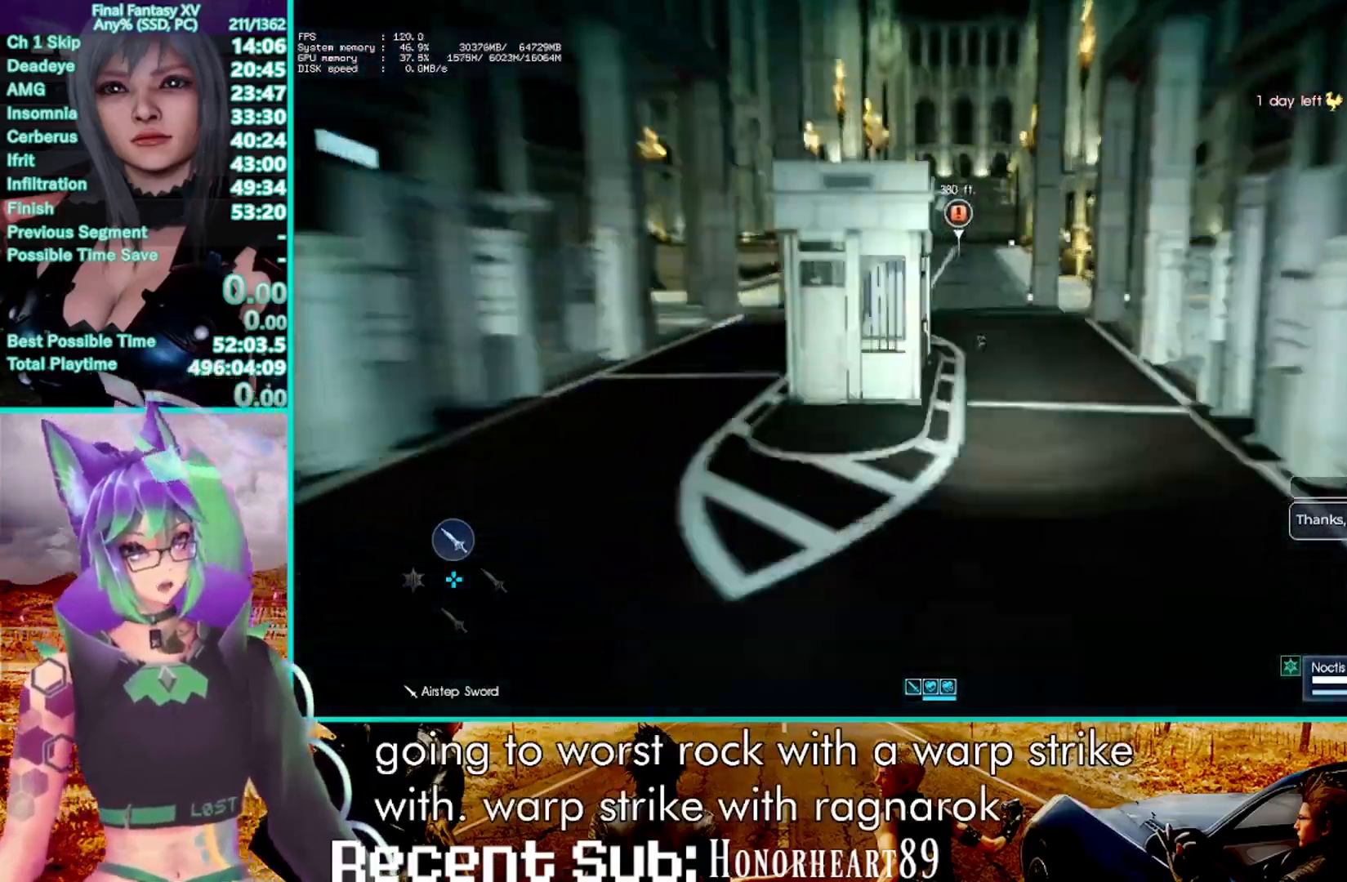
{"dt_ms": 500, "buttons": ["CROSS"], "left_stick": "up", "right_stick": "center", "events": [[250, "TRIANGLE", "up"], [367, "CROSS", "down"]]}
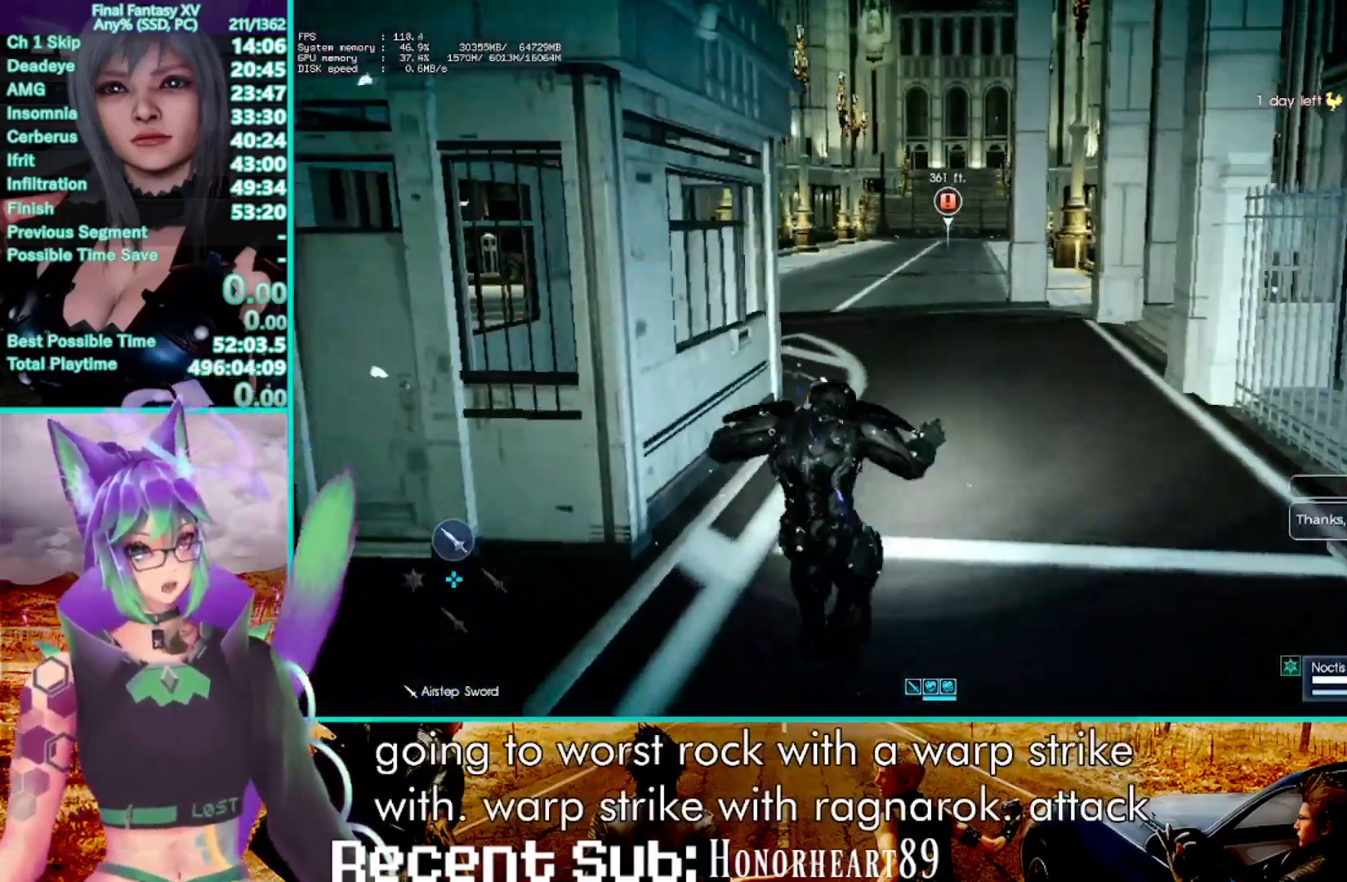
{"dt_ms": 500, "buttons": [], "left_stick": "up", "right_stick": "center", "events": [[217, "CROSS", "up"], [400, "TRIANGLE", "down"], [500, "TRIANGLE", "up"]]}
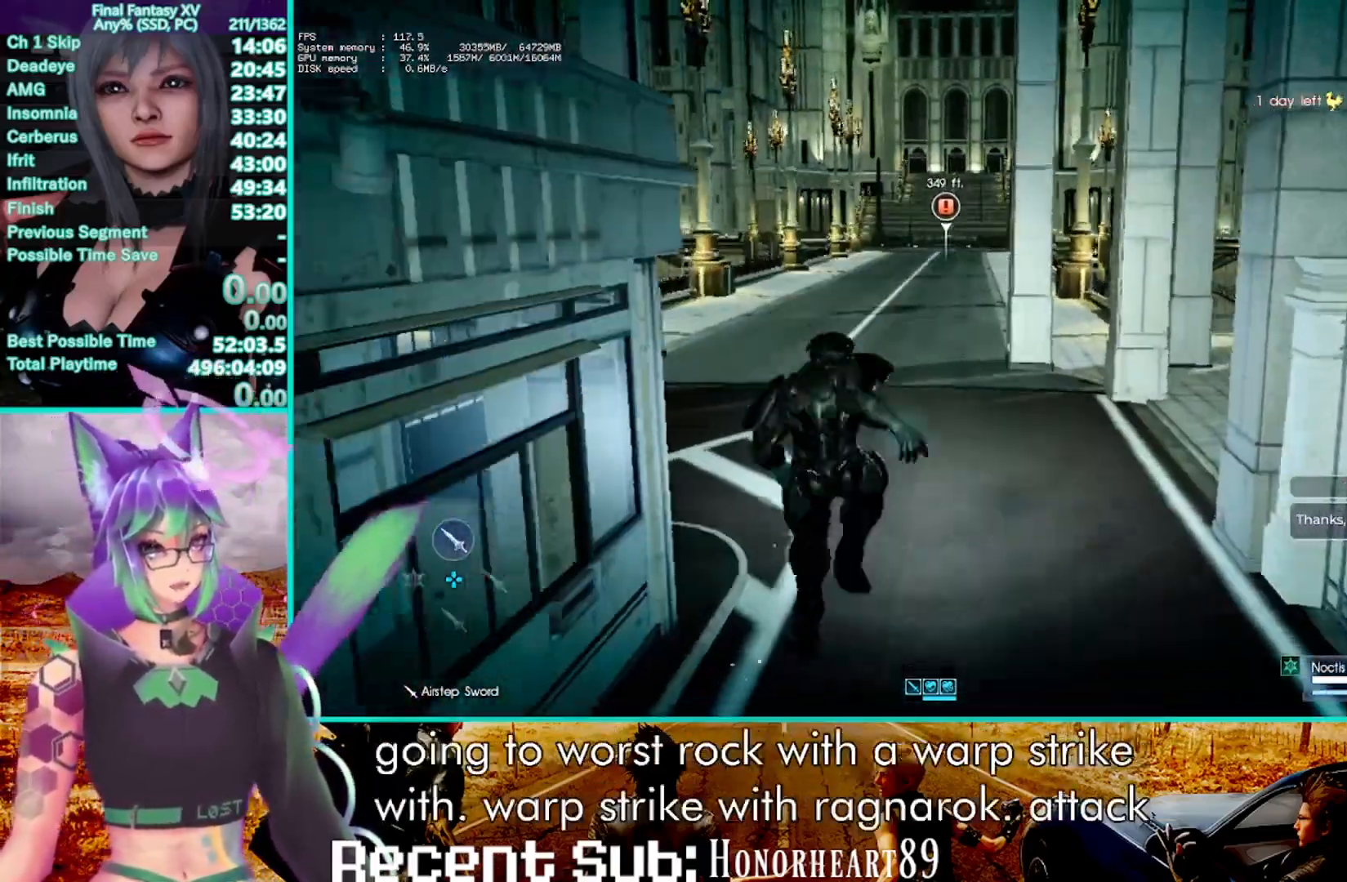
{"dt_ms": 500, "buttons": [], "left_stick": "up", "right_stick": "center", "events": [[50, "TRIANGLE", "down"], [183, "TRIANGLE", "up"]]}
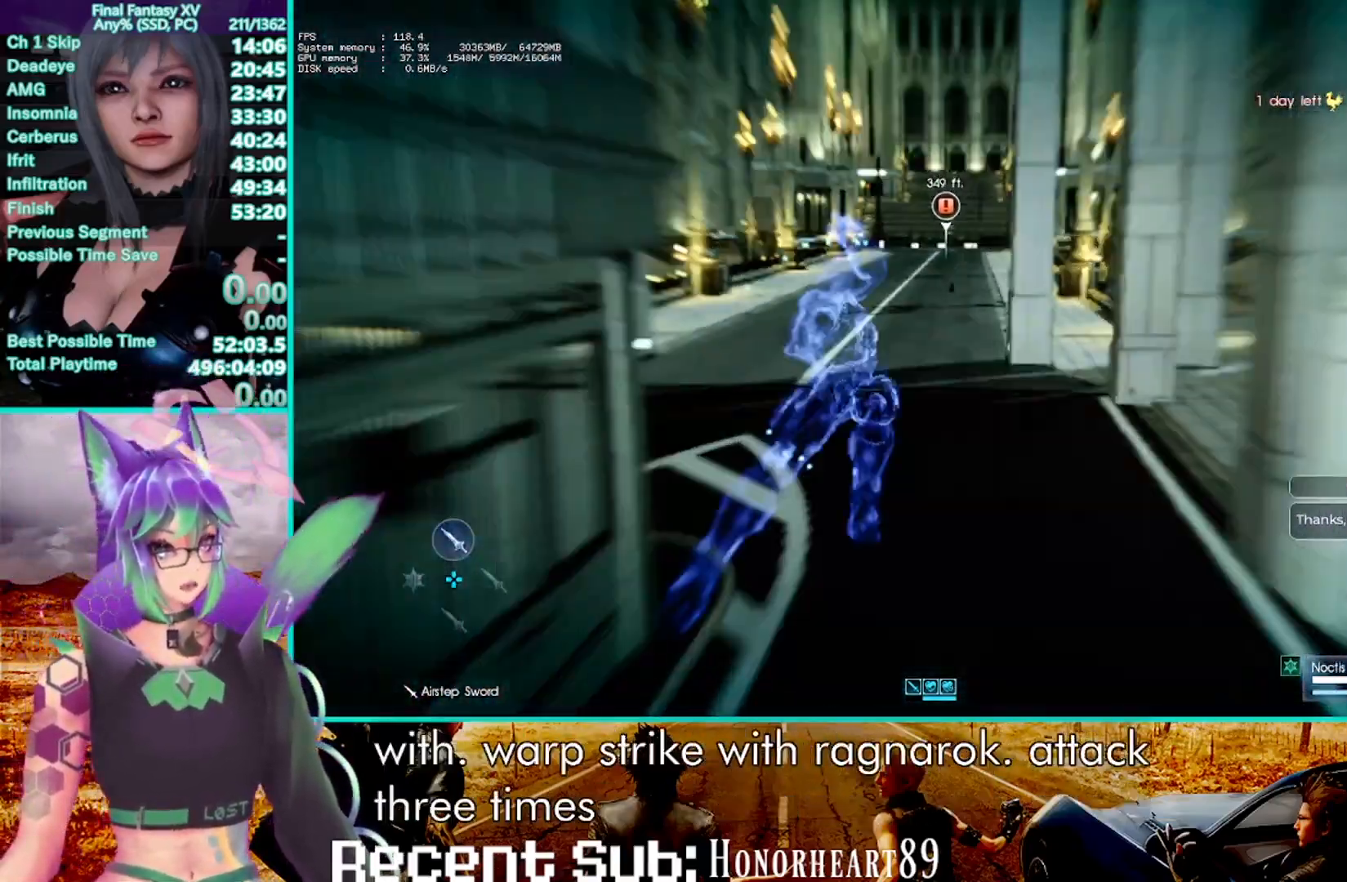
{"dt_ms": 500, "buttons": ["CROSS"], "left_stick": "up", "right_stick": "center", "events": [[417, "CROSS", "down"]]}
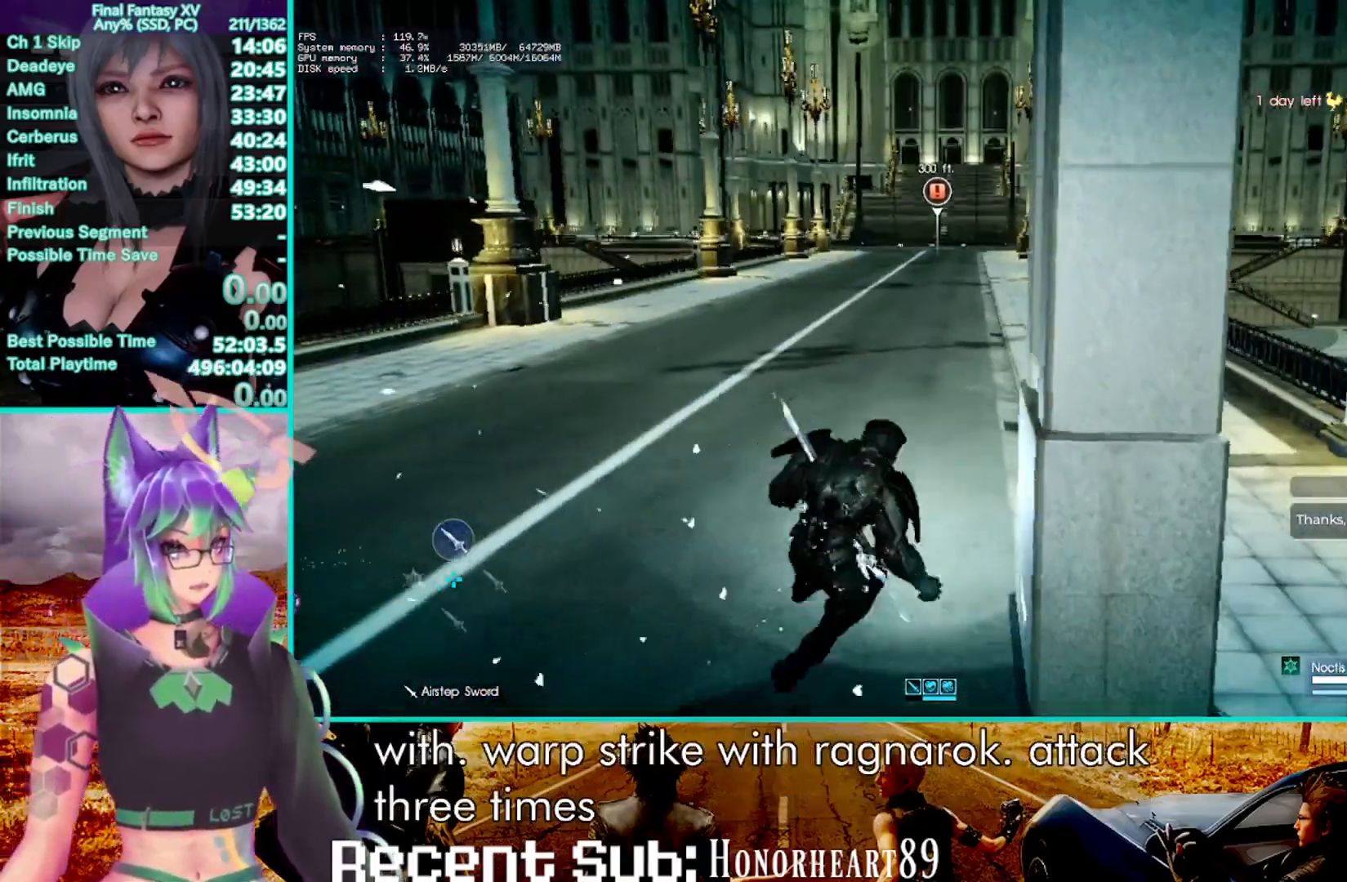
{"dt_ms": 500, "buttons": [], "left_stick": "up", "right_stick": "center", "events": [[233, "DPAD_RIGHT", "down"], [333, "DPAD_RIGHT", "up"], [483, "CROSS", "up"]]}
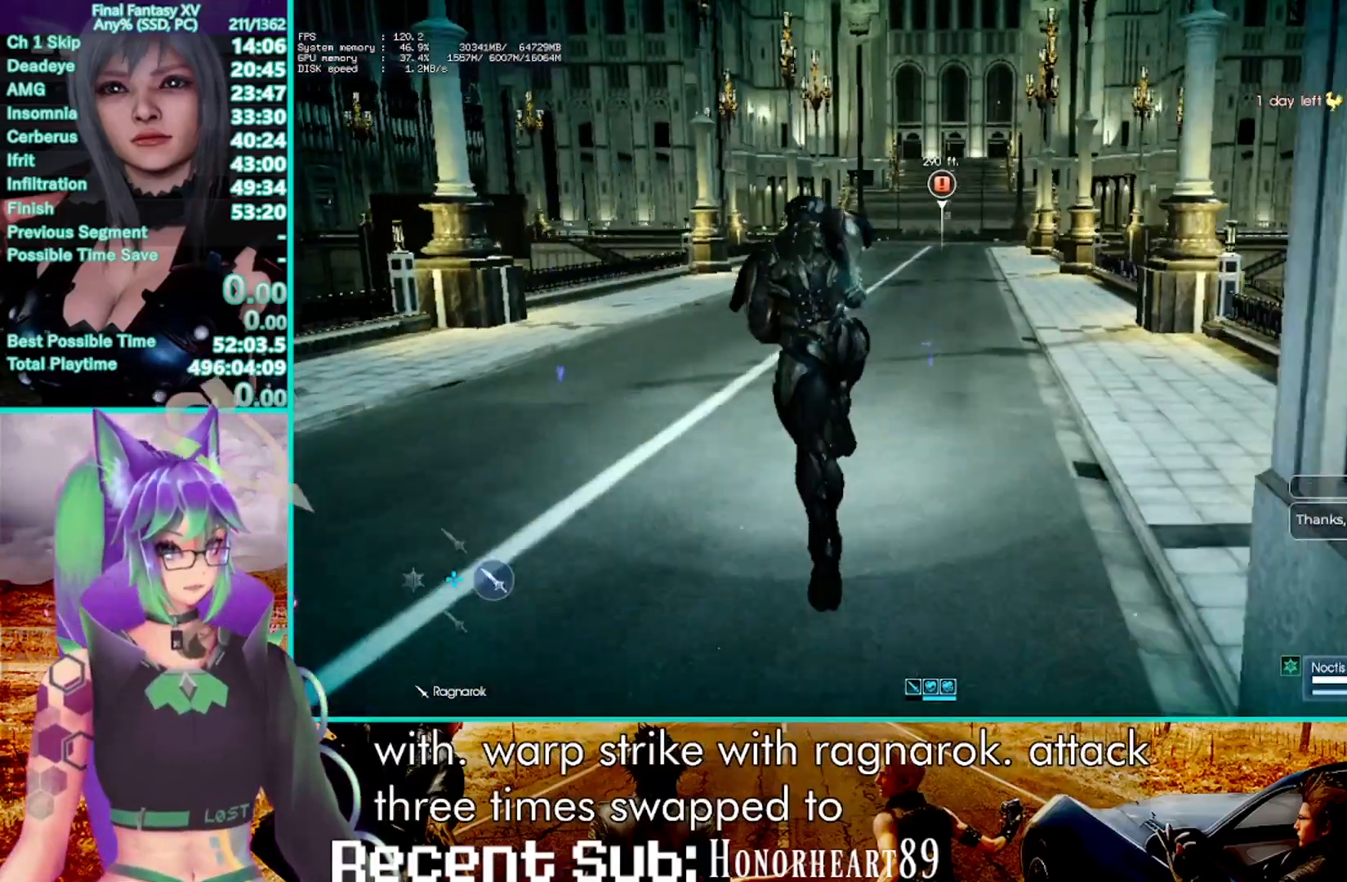
{"dt_ms": 1000, "buttons": [], "left_stick": "up", "right_stick": "center", "events": [[267, "CROSS", "down"], [450, "right_stick", "down"], [500, "right_stick", "center"], [683, "CROSS", "up"]]}